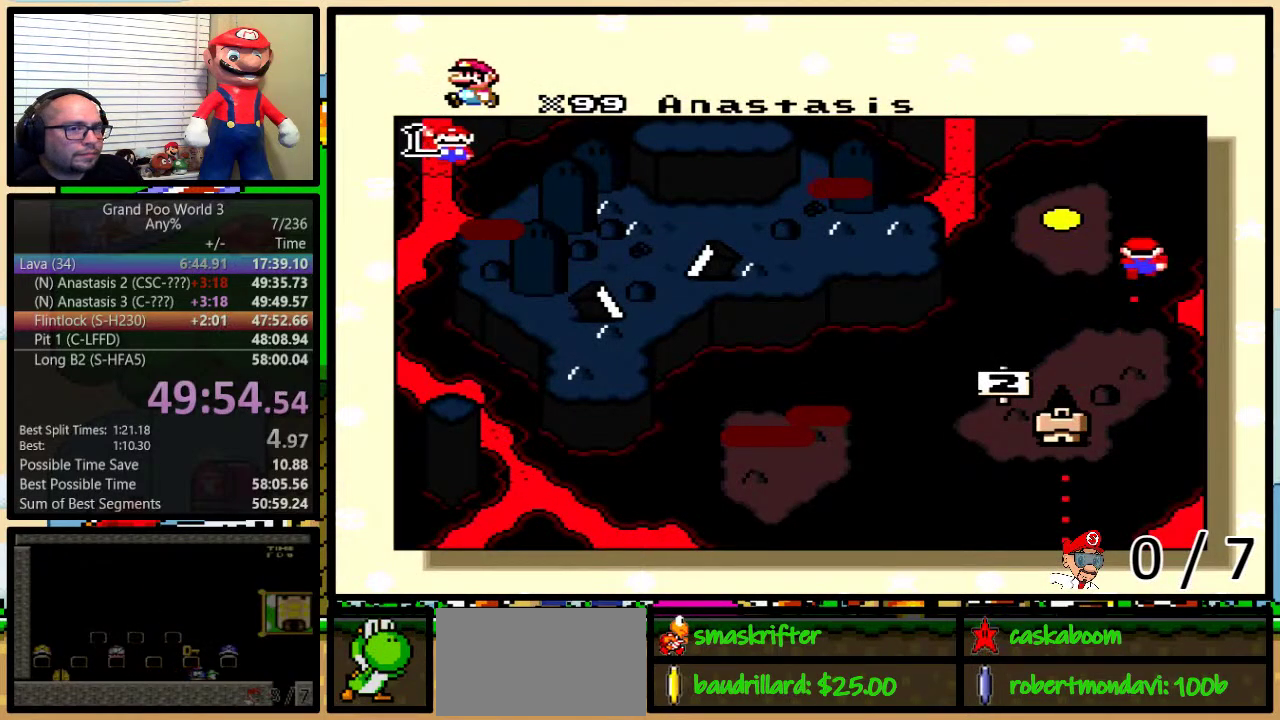
Gameplay with a controller (Nintendo layout); each line is a JSON object with the inputs held at the frame after it. "events" lists button and stick changes between this image and that frame as [ms after this image, input, new state], when the widget could be followed in between. Not read: L1 L3 R1 R3.
{"buttons": ["B", "X"], "events": [[67, "B", "down"], [117, "B", "up"], [117, "X", "down"], [167, "X", "up"], [250, "X", "down"], [350, "X", "up"], [367, "Y", "down"], [400, "B", "down"], [434, "X", "down"], [500, "Y", "up"]]}
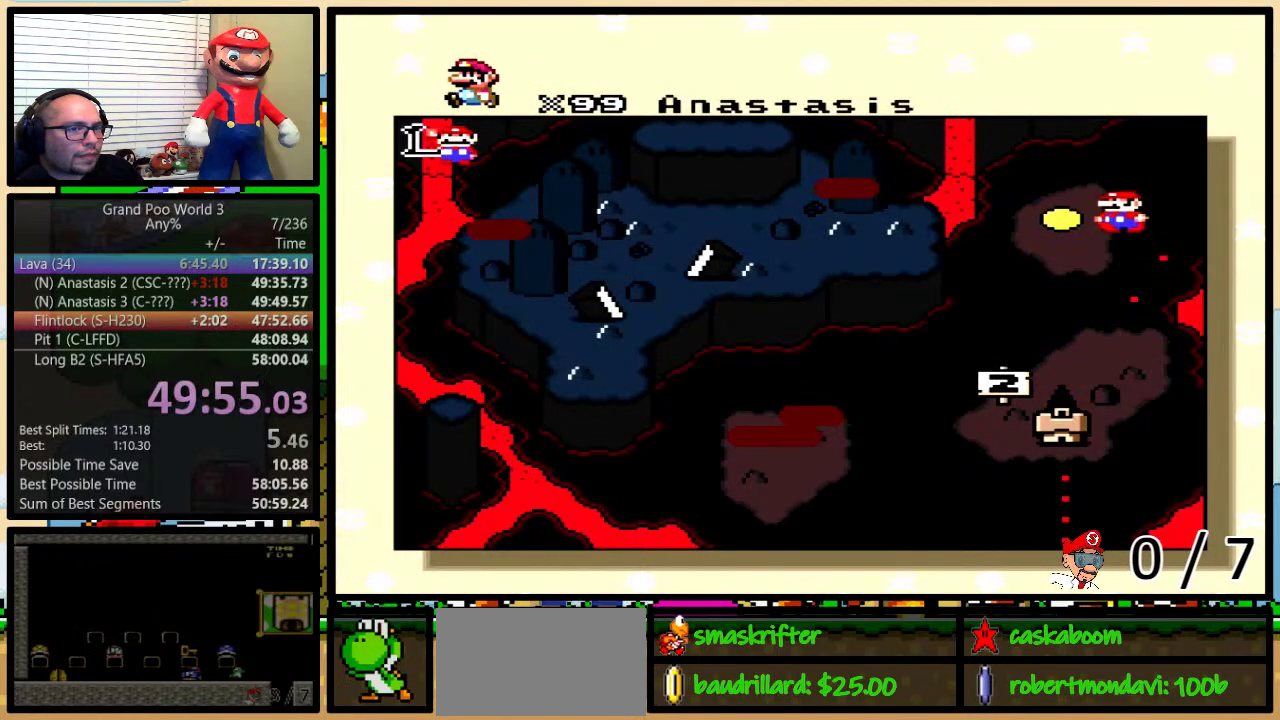
{"buttons": ["B", "X"], "events": [[17, "X", "up"], [101, "B", "up"], [101, "Y", "down"], [117, "X", "down"], [151, "B", "down"], [151, "Y", "up"], [217, "A", "down"], [217, "B", "up"], [217, "X", "up"], [217, "Y", "down"], [284, "A", "up"], [284, "X", "down"], [384, "X", "up"], [418, "A", "down"], [451, "Y", "up"], [484, "A", "up"], [484, "B", "down"], [484, "X", "down"]]}
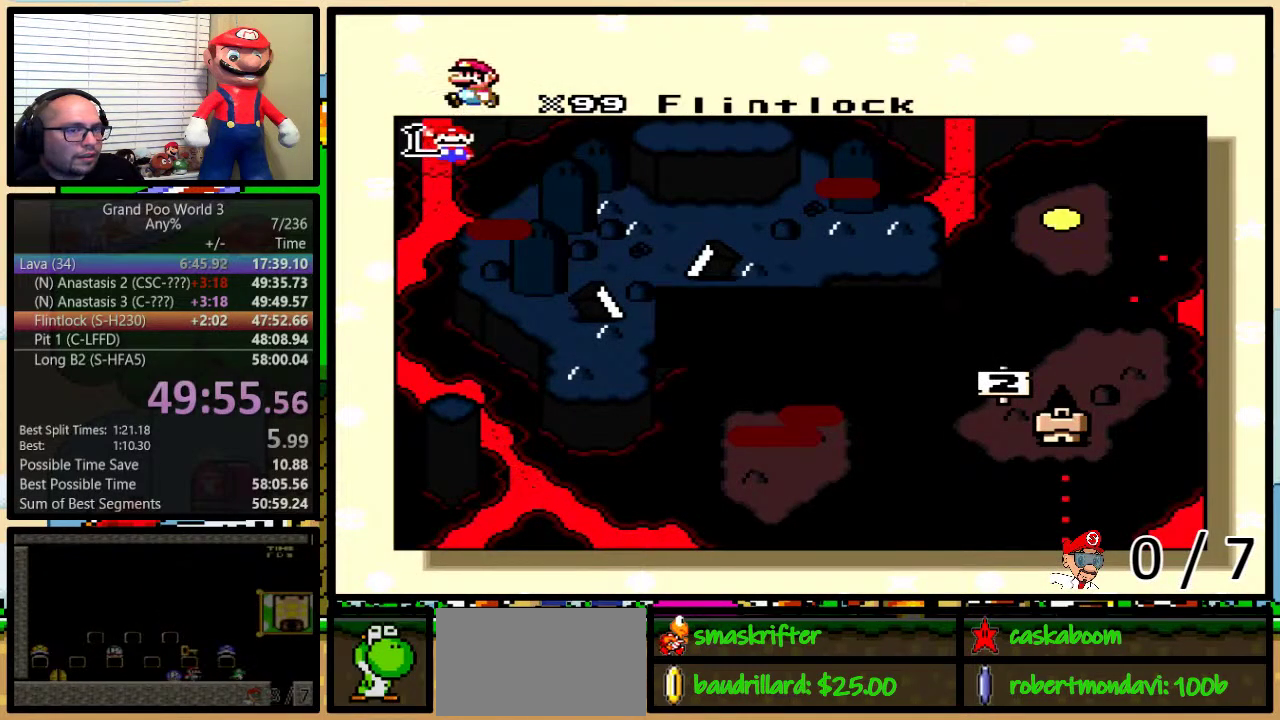
{"buttons": ["A"], "events": [[83, "A", "down"], [83, "X", "up"], [150, "B", "up"], [167, "A", "up"], [167, "X", "down"], [217, "B", "down"], [217, "Y", "down"], [267, "B", "up"], [267, "X", "up"], [267, "Y", "up"], [300, "A", "down"], [367, "A", "up"], [367, "X", "down"], [417, "B", "down"], [417, "Y", "down"], [467, "A", "down"], [467, "B", "up"], [467, "X", "up"], [467, "Y", "up"]]}
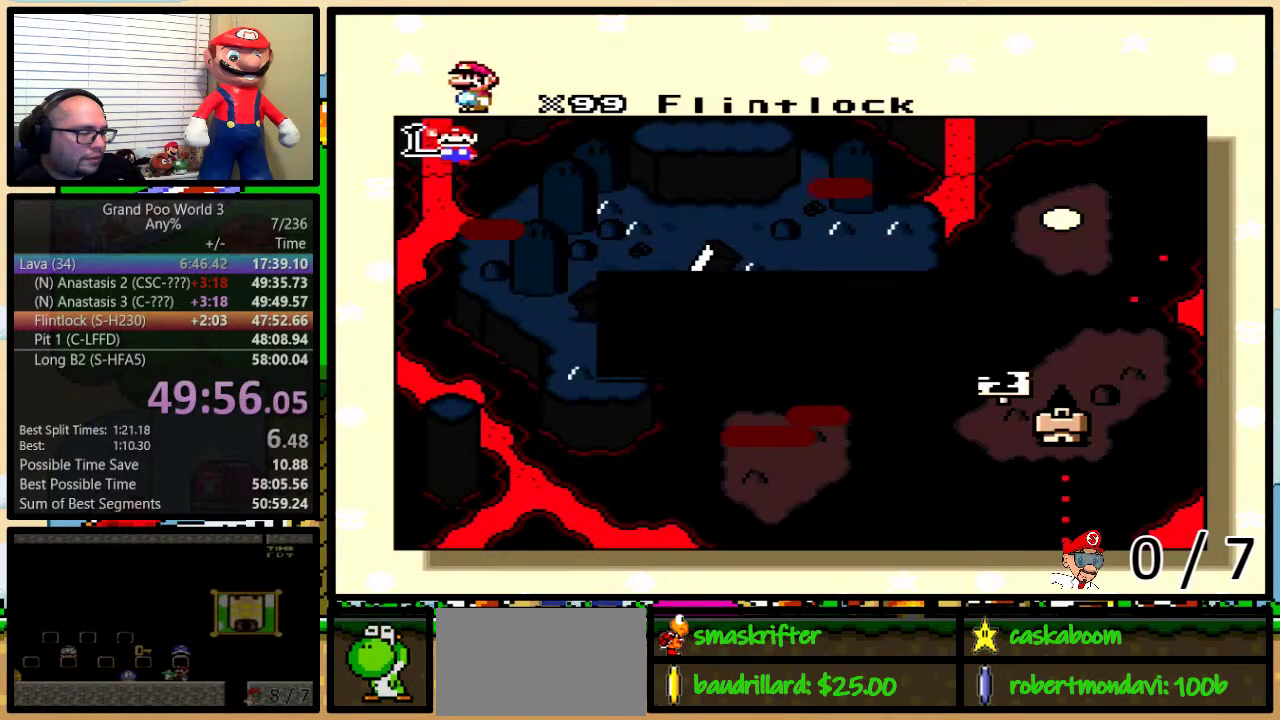
{"buttons": ["Y"], "events": [[17, "A", "up"], [17, "B", "down"], [17, "X", "down"], [17, "Y", "down"], [67, "B", "up"], [67, "Y", "up"], [134, "X", "up"], [167, "A", "down"], [217, "A", "up"], [217, "X", "down"], [317, "A", "down"], [317, "B", "down"], [317, "X", "up"], [367, "B", "up"], [401, "A", "up"], [401, "X", "down"], [434, "Y", "down"], [501, "X", "up"]]}
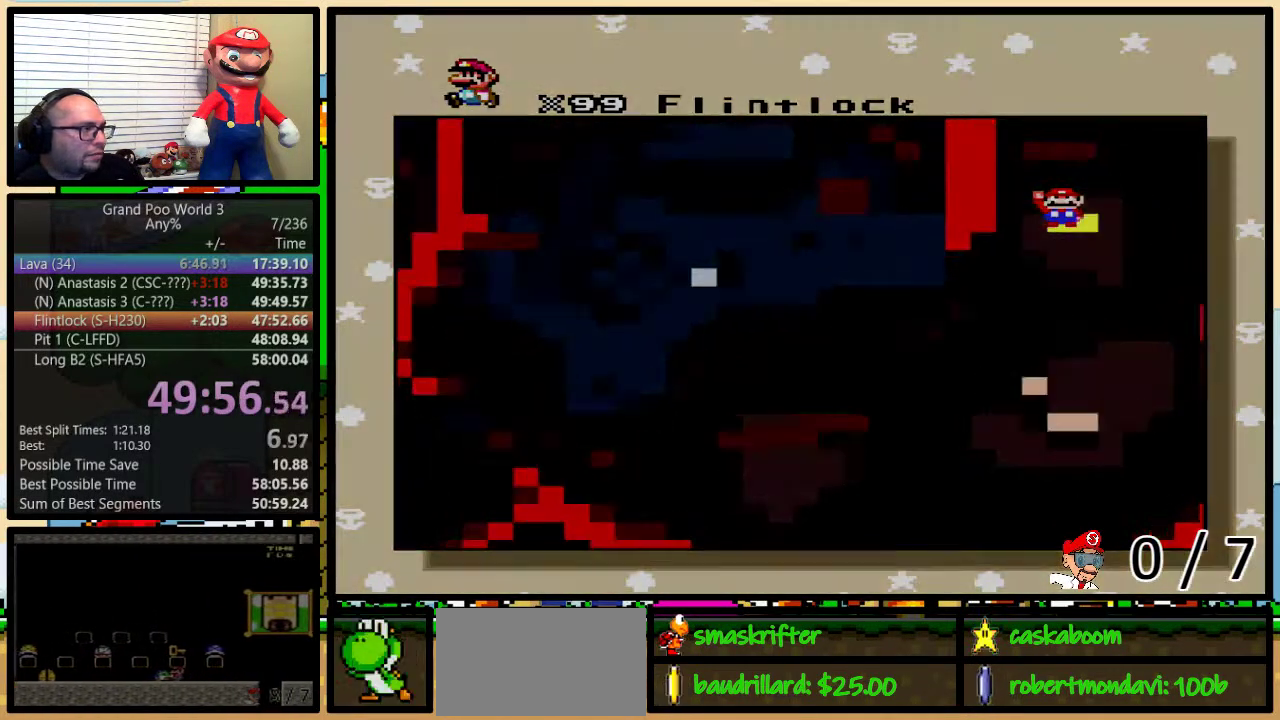
{"buttons": [], "events": [[33, "B", "down"], [83, "B", "up"], [83, "X", "down"], [117, "Y", "up"], [217, "X", "up"]]}
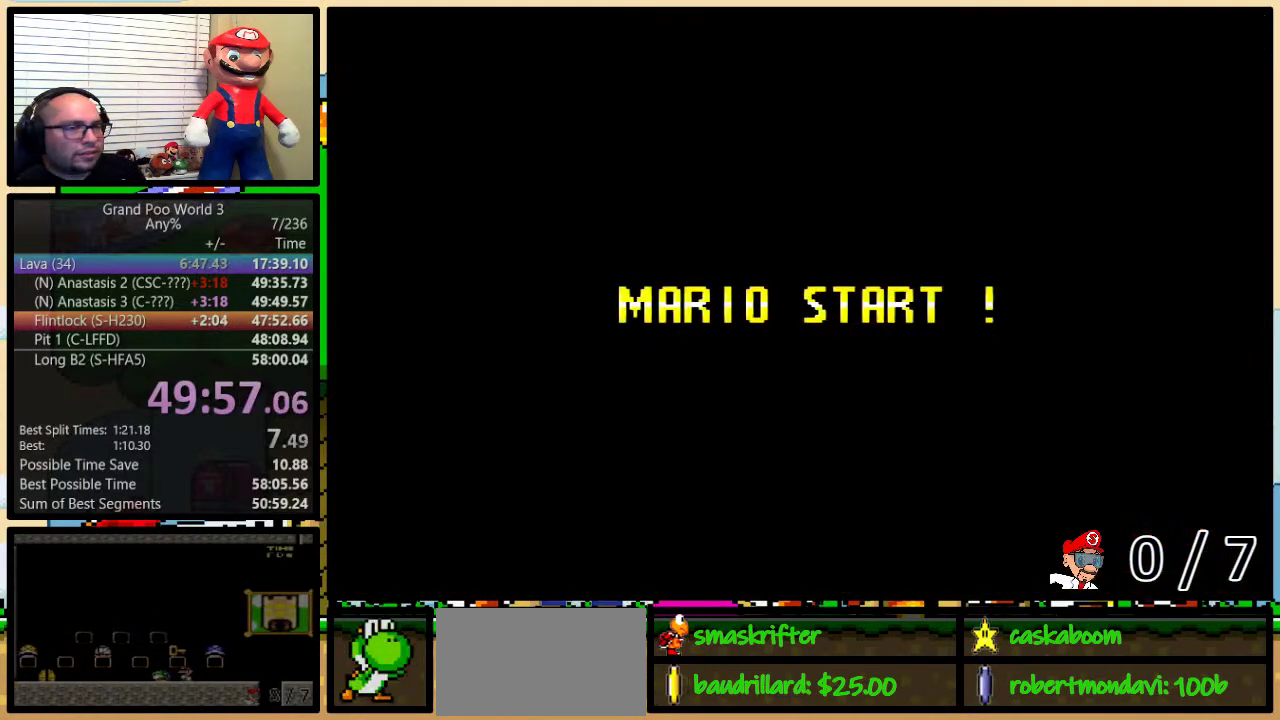
{"buttons": [], "events": []}
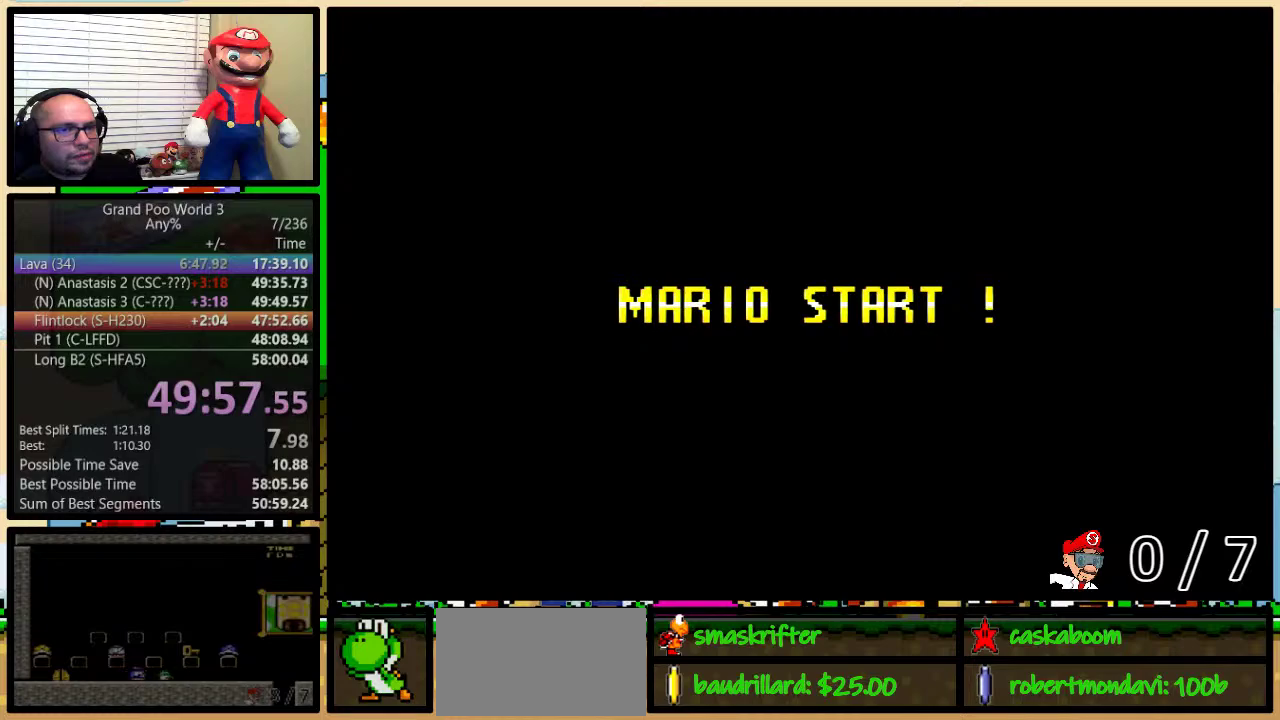
{"buttons": ["Y"], "events": [[284, "Y", "down"]]}
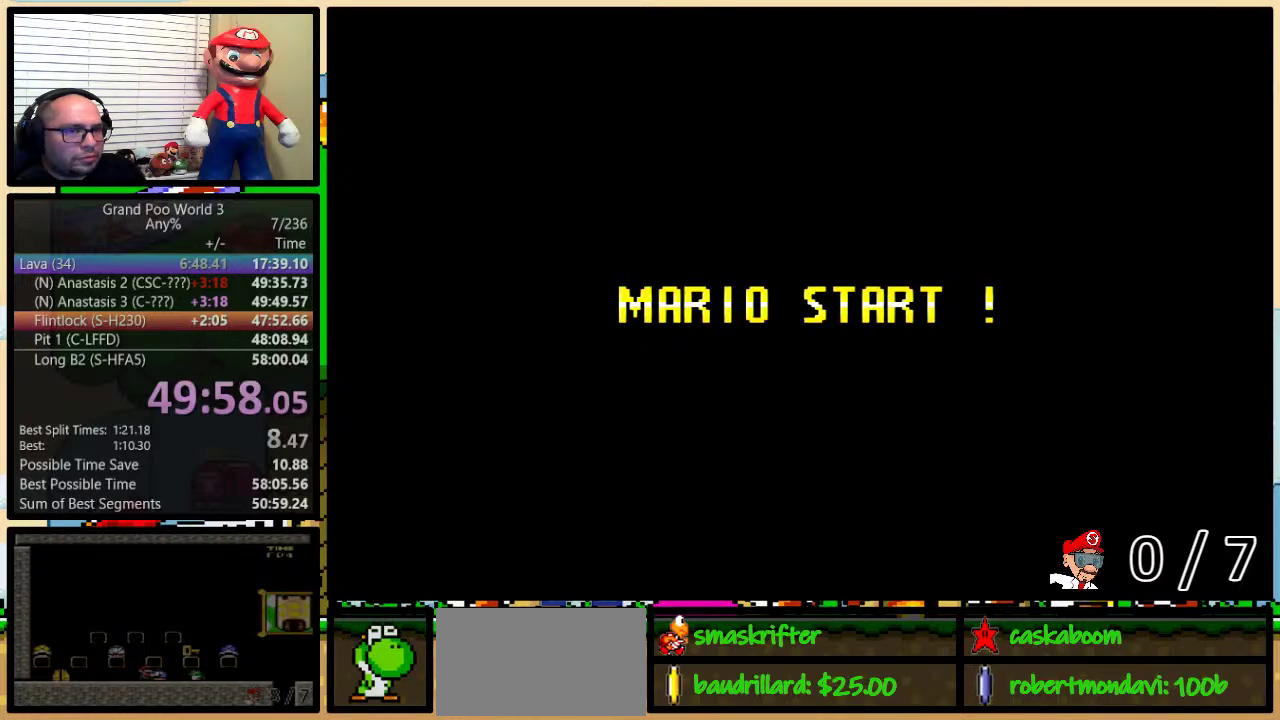
{"buttons": ["Y"], "events": []}
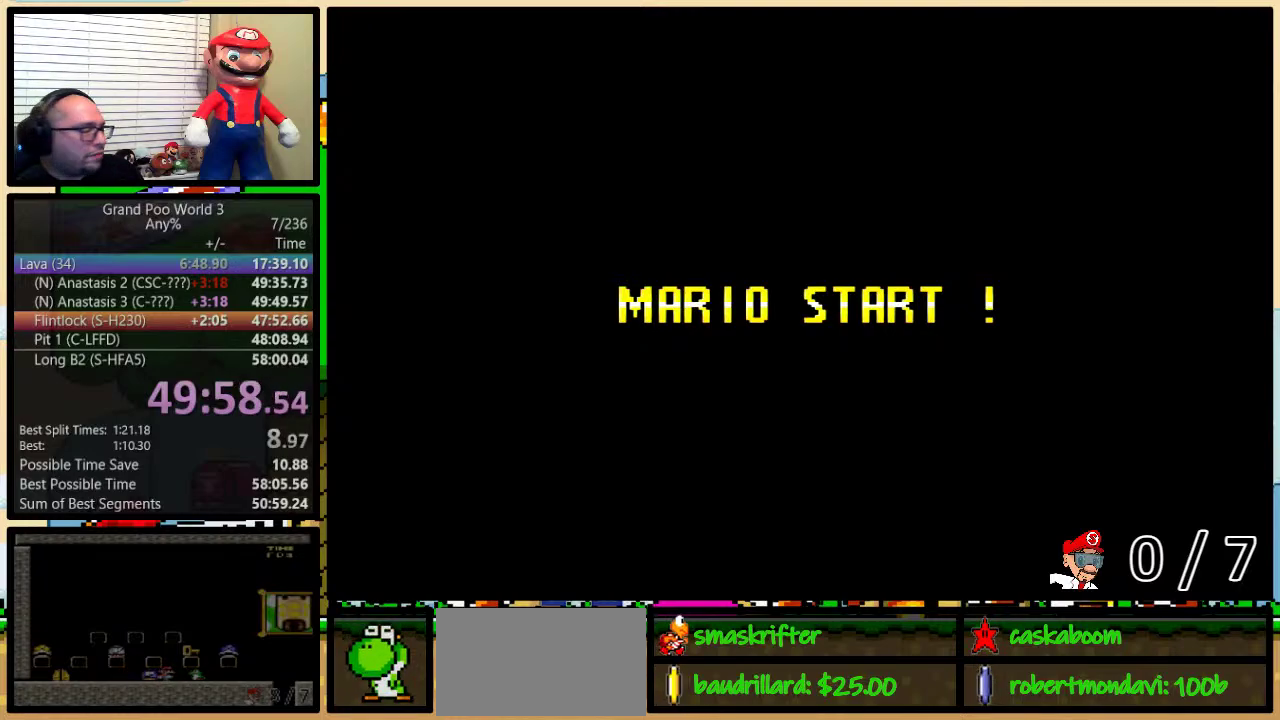
{"buttons": ["Y", "DPAD_RIGHT"], "events": [[350, "DPAD_RIGHT", "down"]]}
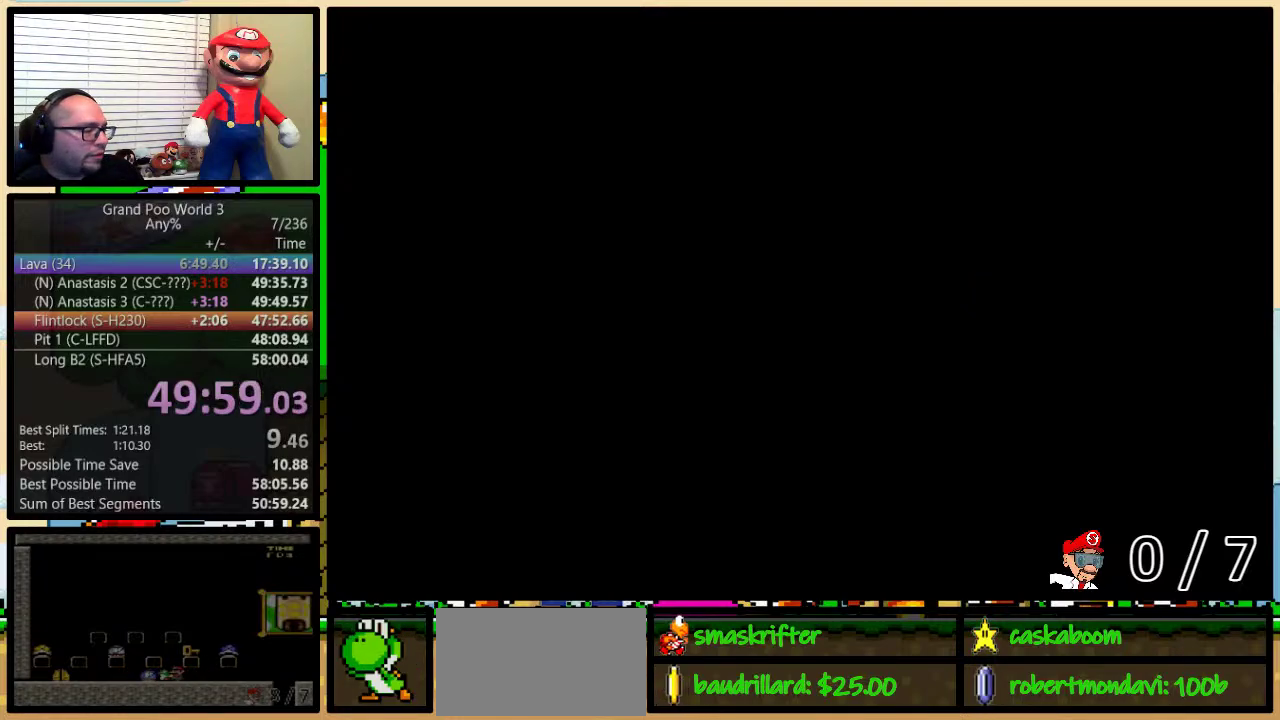
{"buttons": ["Y", "DPAD_RIGHT"], "events": []}
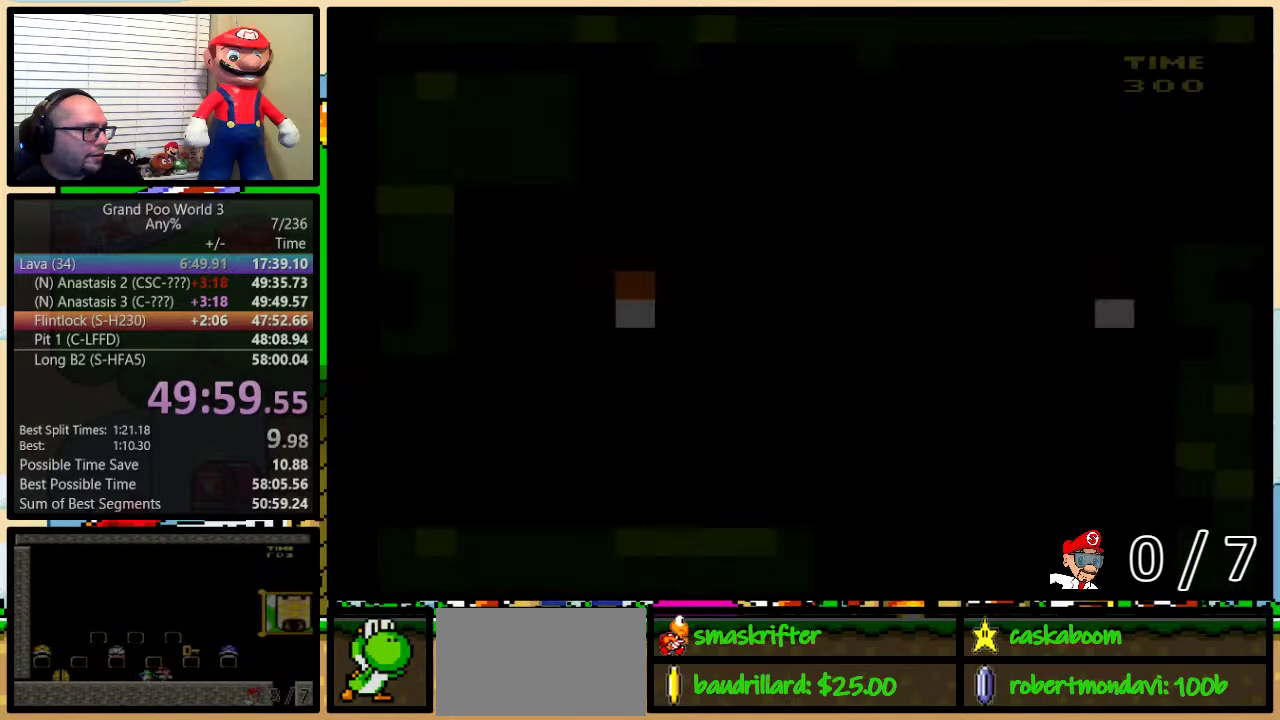
{"buttons": ["Y", "DPAD_RIGHT"], "events": []}
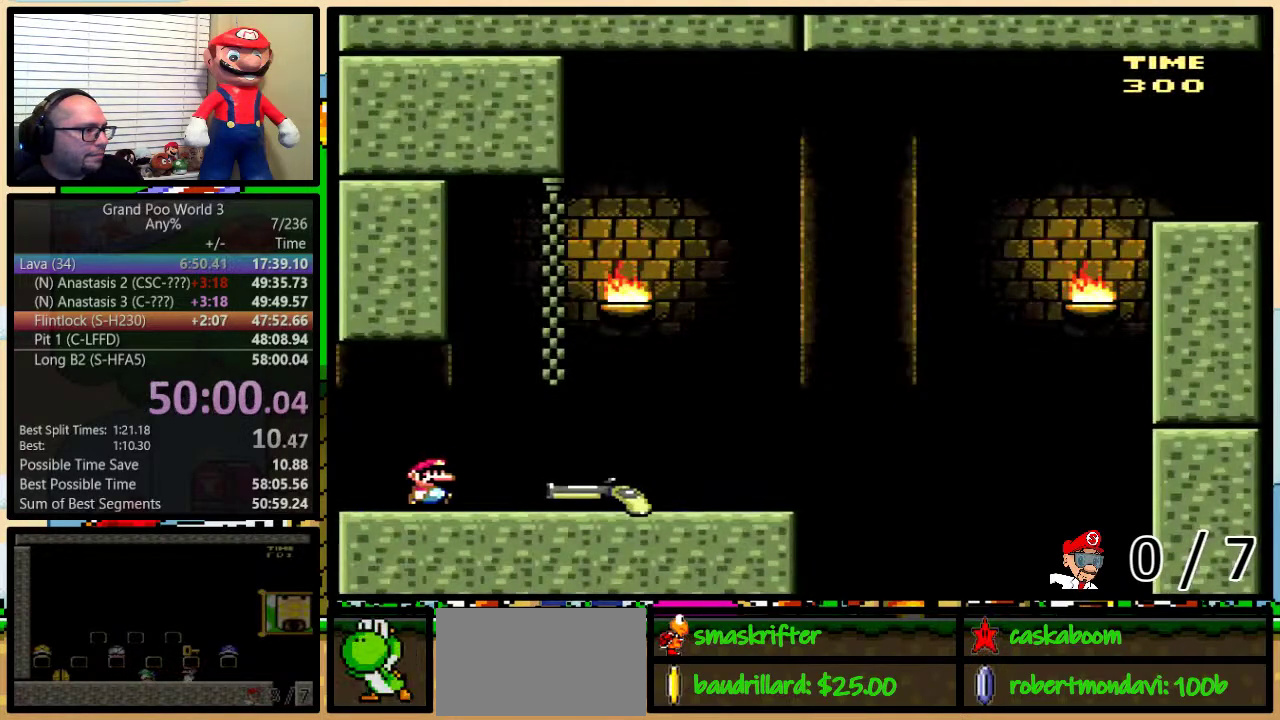
{"buttons": ["Y", "DPAD_RIGHT"], "events": []}
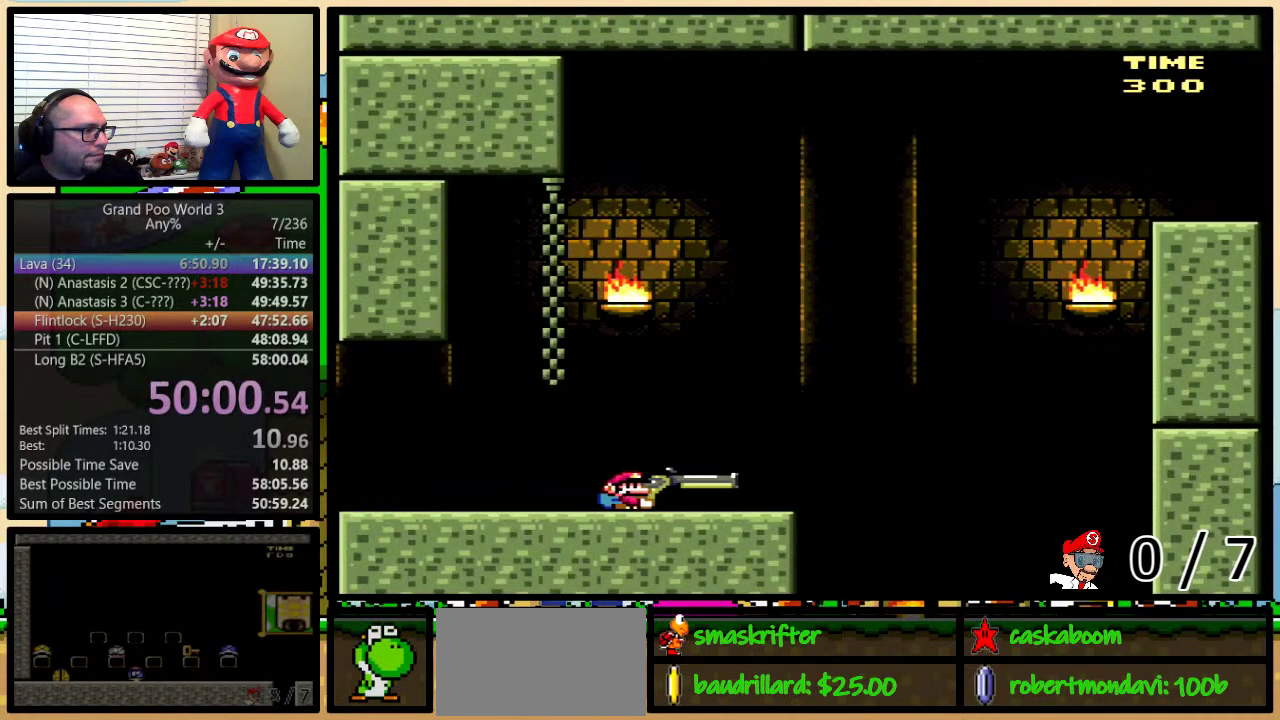
{"buttons": ["B", "DPAD_DOWN", "DPAD_RIGHT"], "events": [[117, "B", "down"], [250, "DPAD_DOWN", "down"], [467, "Y", "up"]]}
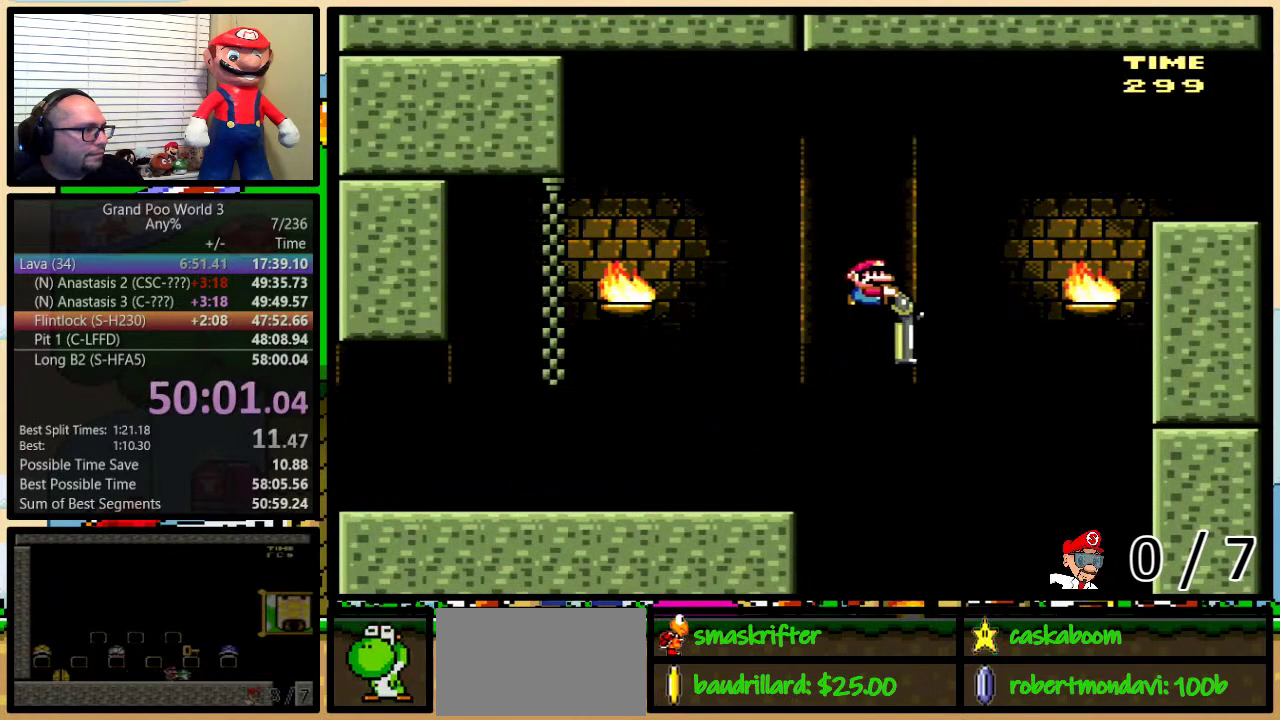
{"buttons": ["B", "Y", "DPAD_RIGHT"], "events": [[17, "Y", "down"], [501, "DPAD_DOWN", "up"]]}
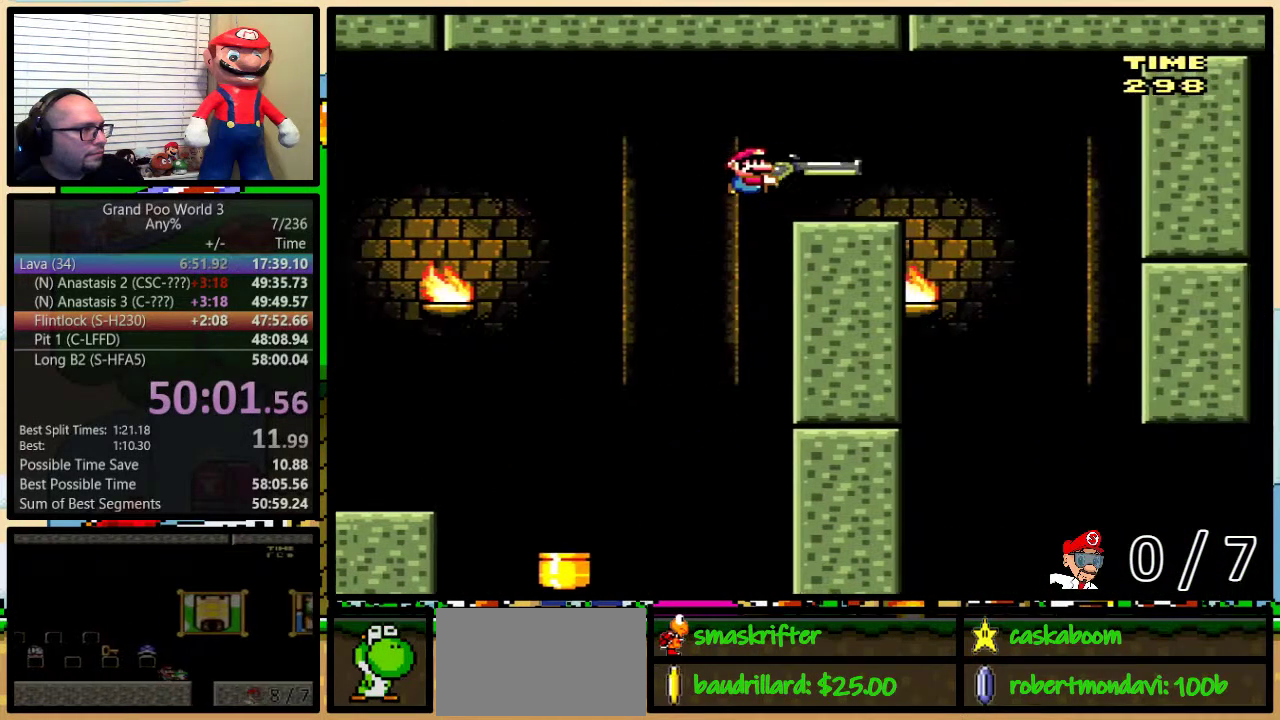
{"buttons": ["B", "Y", "DPAD_DOWN"], "events": [[450, "DPAD_LEFT", "down"], [450, "DPAD_RIGHT", "up"], [500, "DPAD_DOWN", "down"], [500, "DPAD_LEFT", "up"]]}
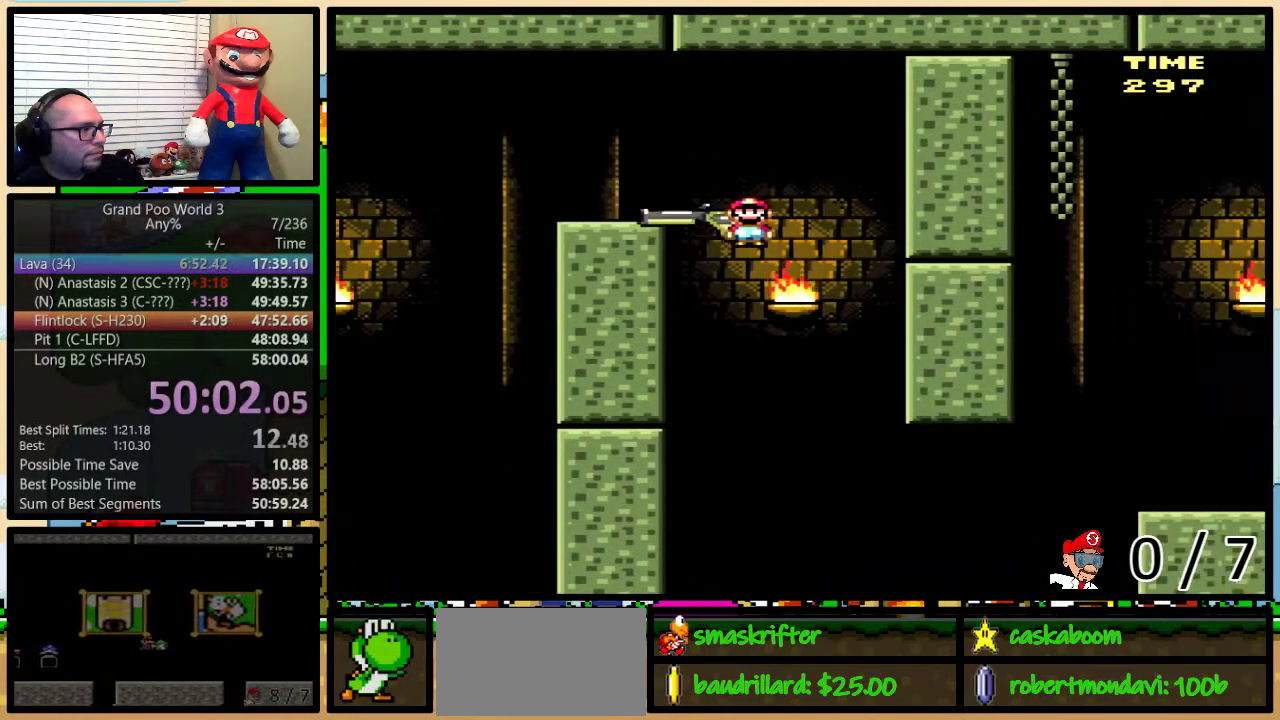
{"buttons": ["B", "DPAD_DOWN", "DPAD_RIGHT"], "events": [[67, "DPAD_RIGHT", "down"], [384, "Y", "up"]]}
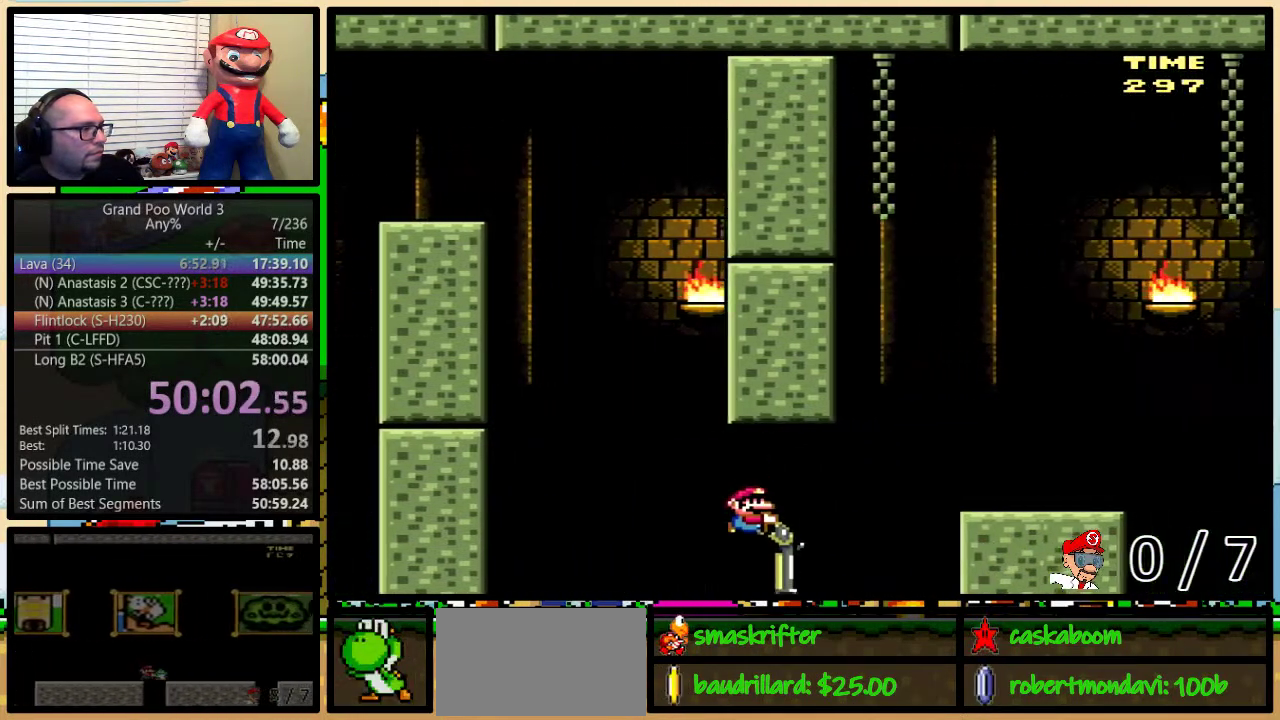
{"buttons": ["Y", "DPAD_RIGHT"], "events": [[33, "Y", "down"], [267, "B", "up"], [300, "DPAD_DOWN", "up"]]}
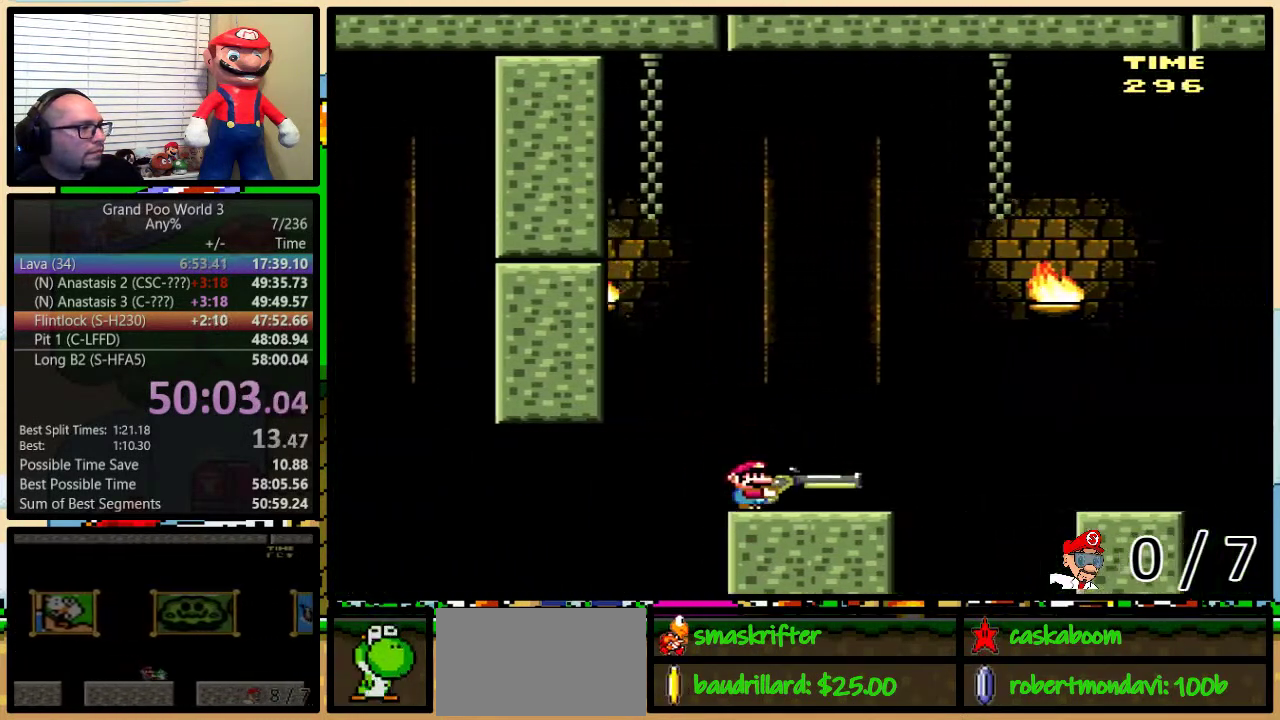
{"buttons": ["Y", "DPAD_RIGHT"], "events": [[84, "B", "down"], [134, "B", "up"], [301, "B", "down"], [401, "B", "up"]]}
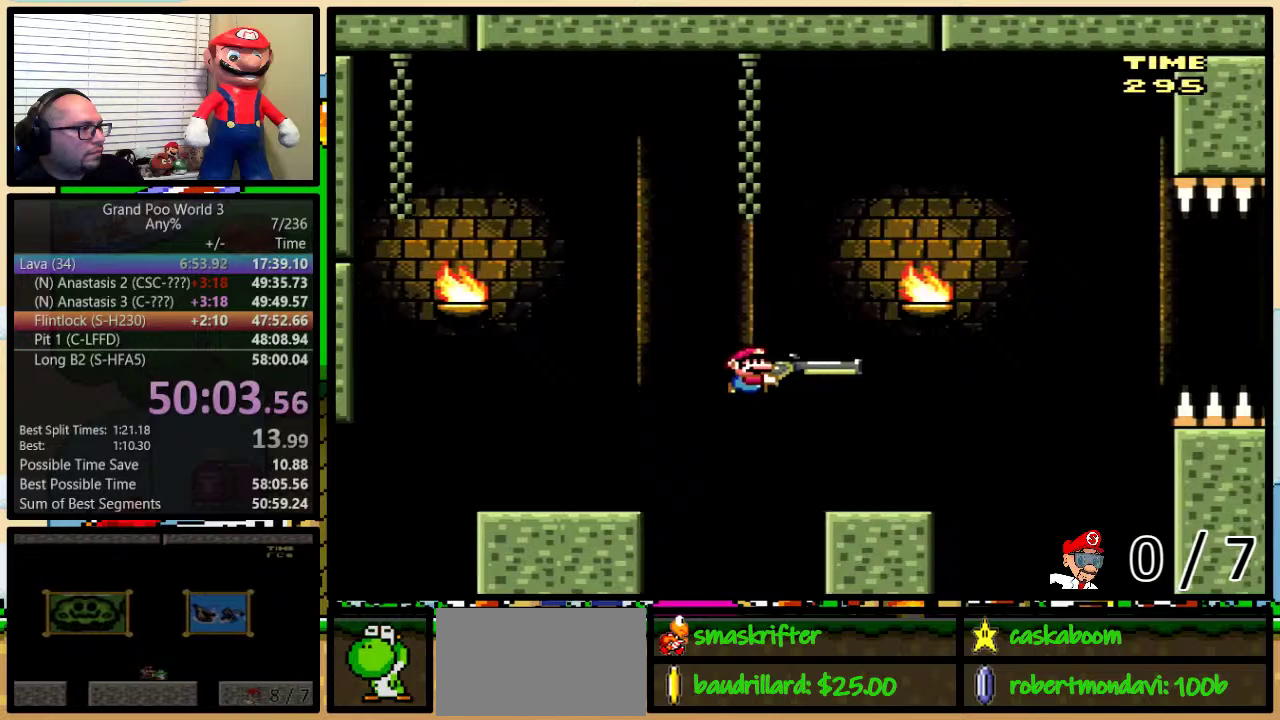
{"buttons": ["B", "Y"], "events": [[167, "DPAD_RIGHT", "up"], [167, "Y", "up"], [267, "B", "down"], [267, "Y", "down"]]}
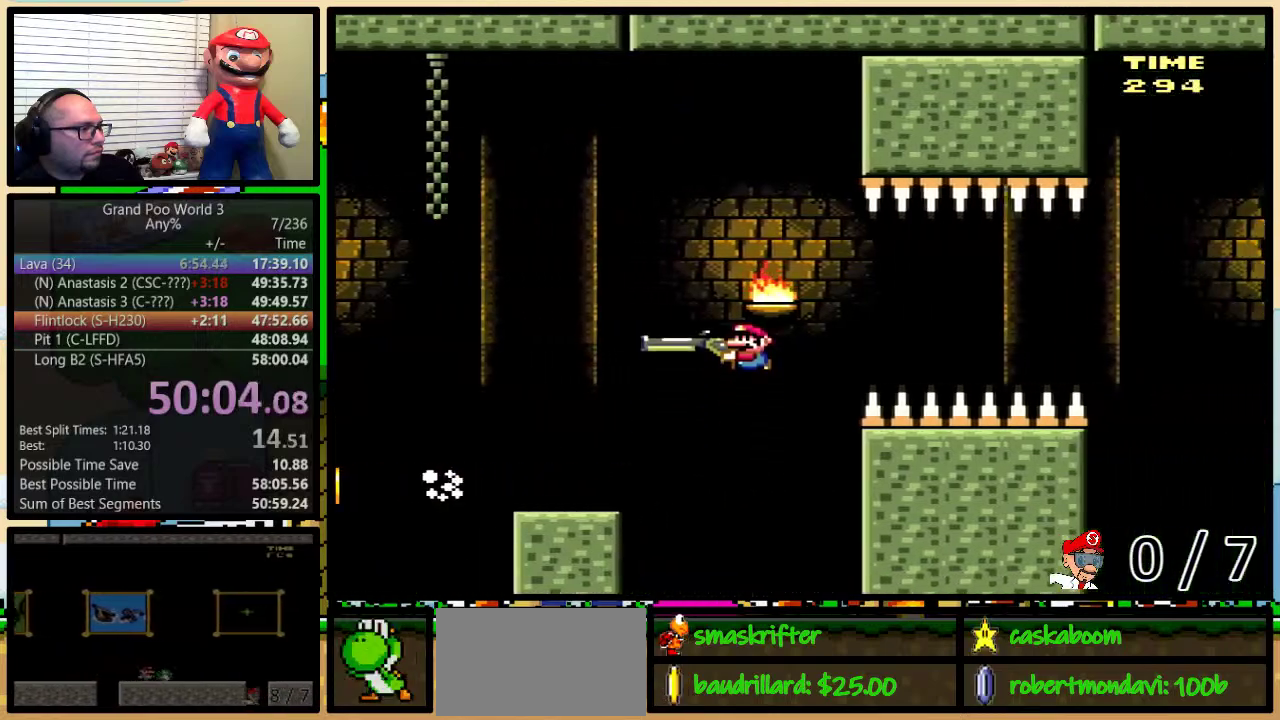
{"buttons": ["B", "Y"], "events": []}
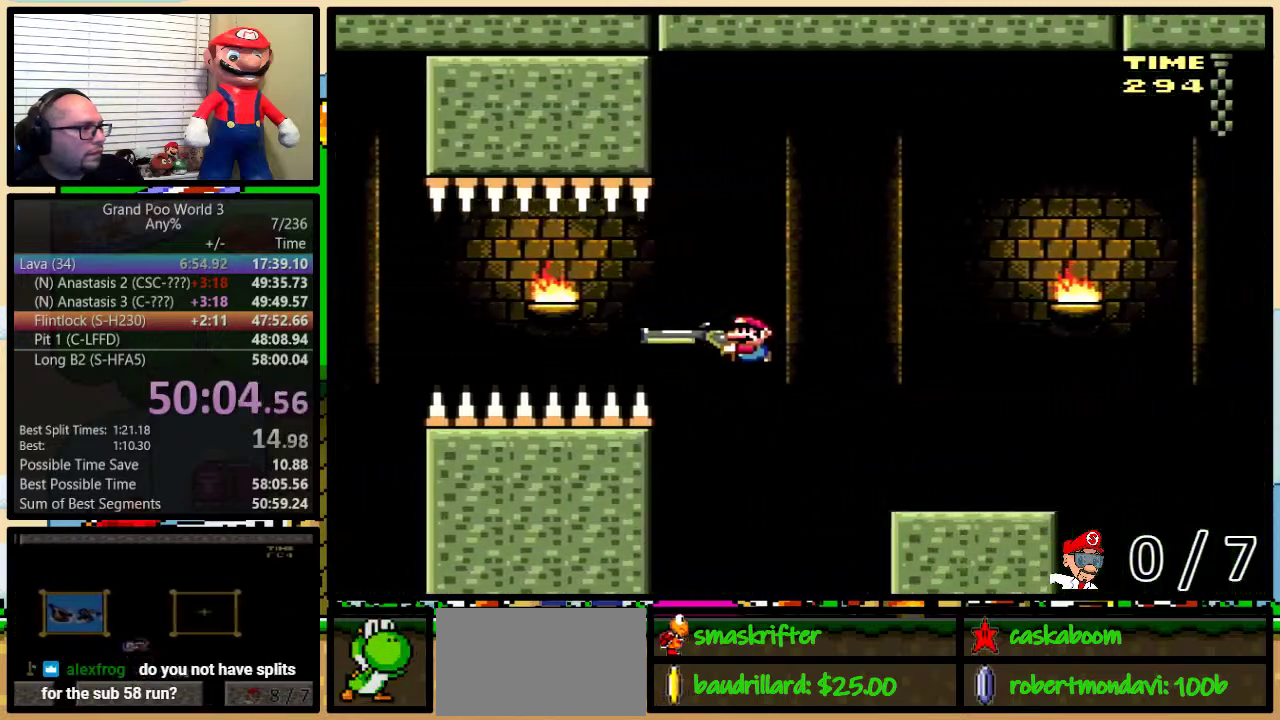
{"buttons": ["B", "Y"], "events": [[67, "B", "up"], [300, "B", "down"]]}
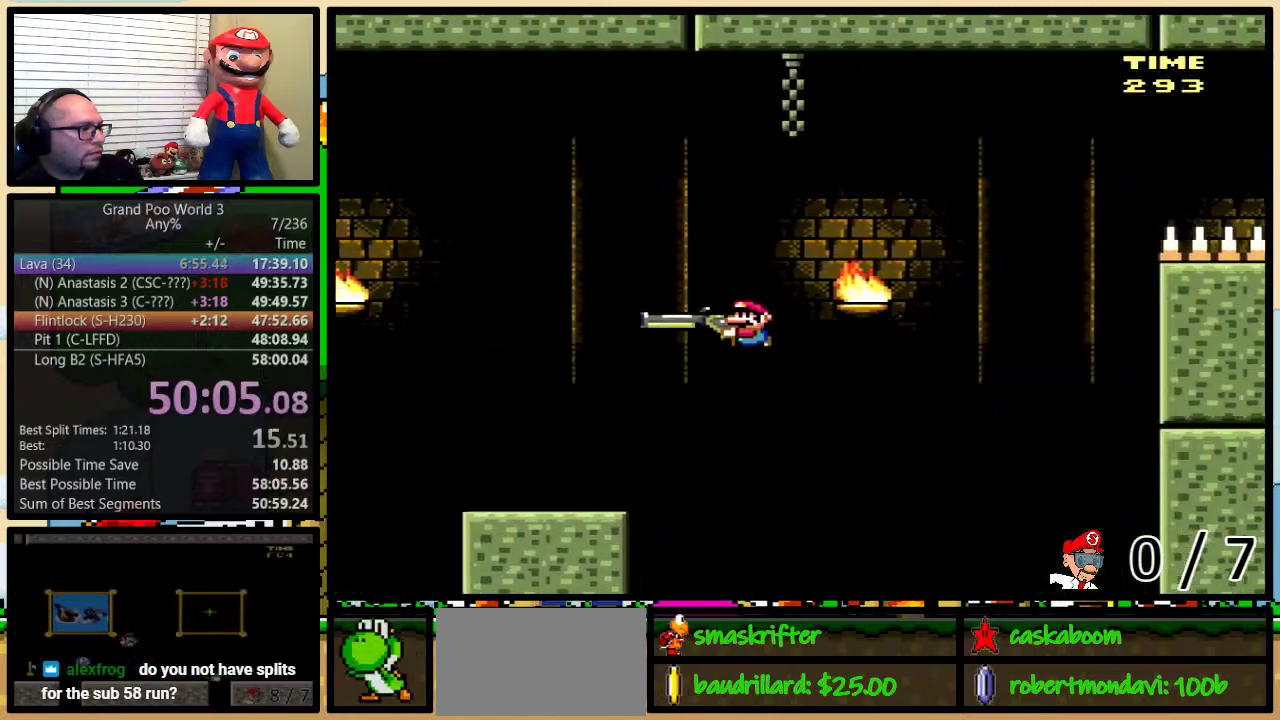
{"buttons": ["B", "Y", "DPAD_DOWN"], "events": [[117, "DPAD_DOWN", "down"], [267, "Y", "up"], [351, "Y", "down"]]}
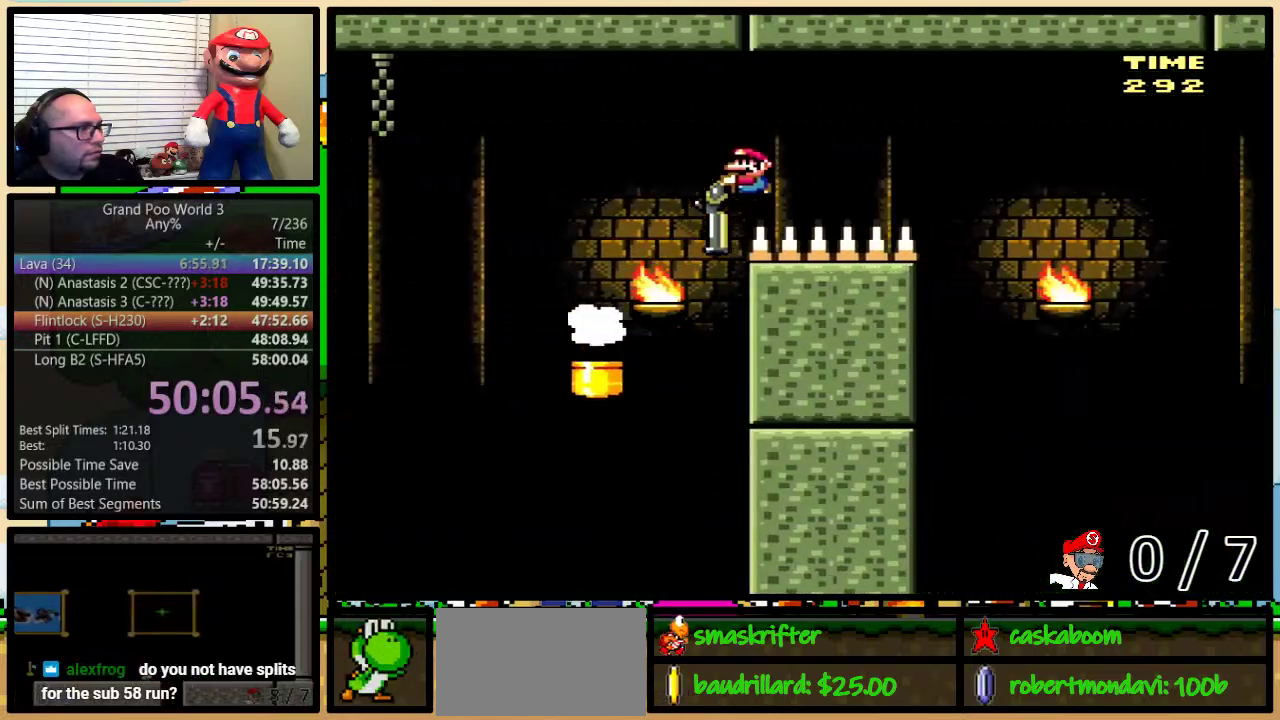
{"buttons": ["B", "Y"], "events": [[117, "DPAD_DOWN", "up"]]}
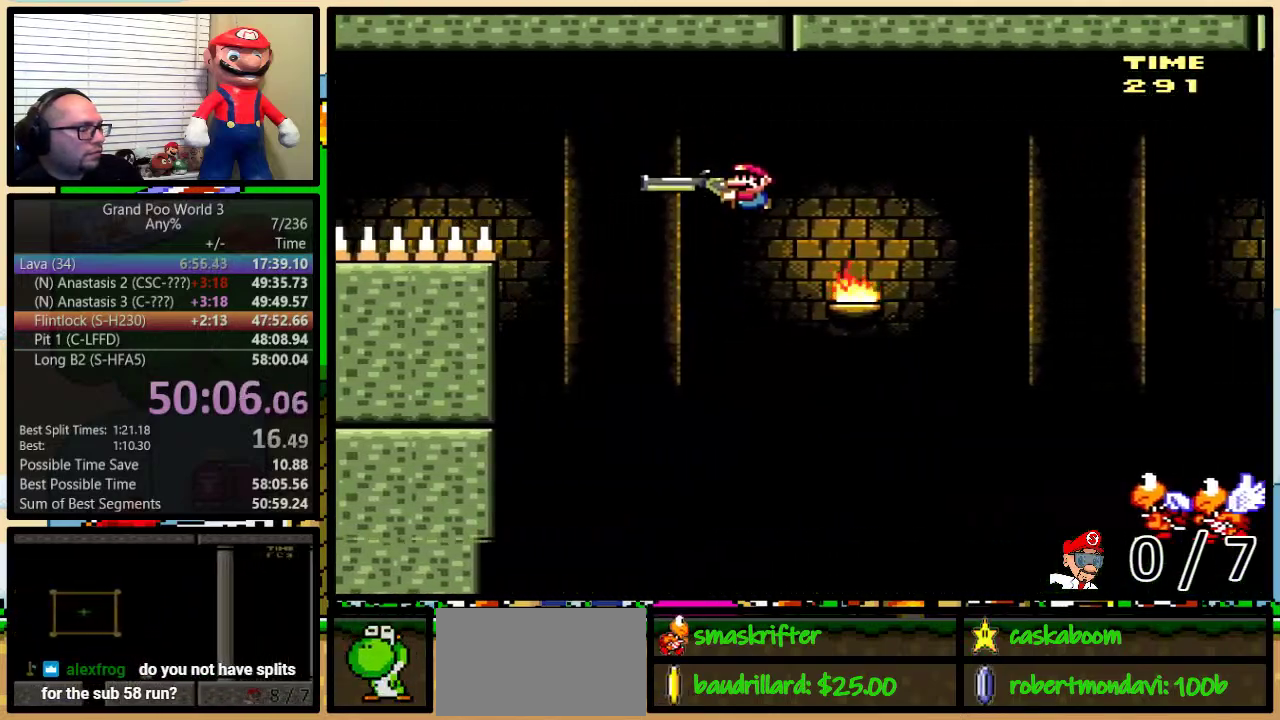
{"buttons": ["B", "Y"], "events": []}
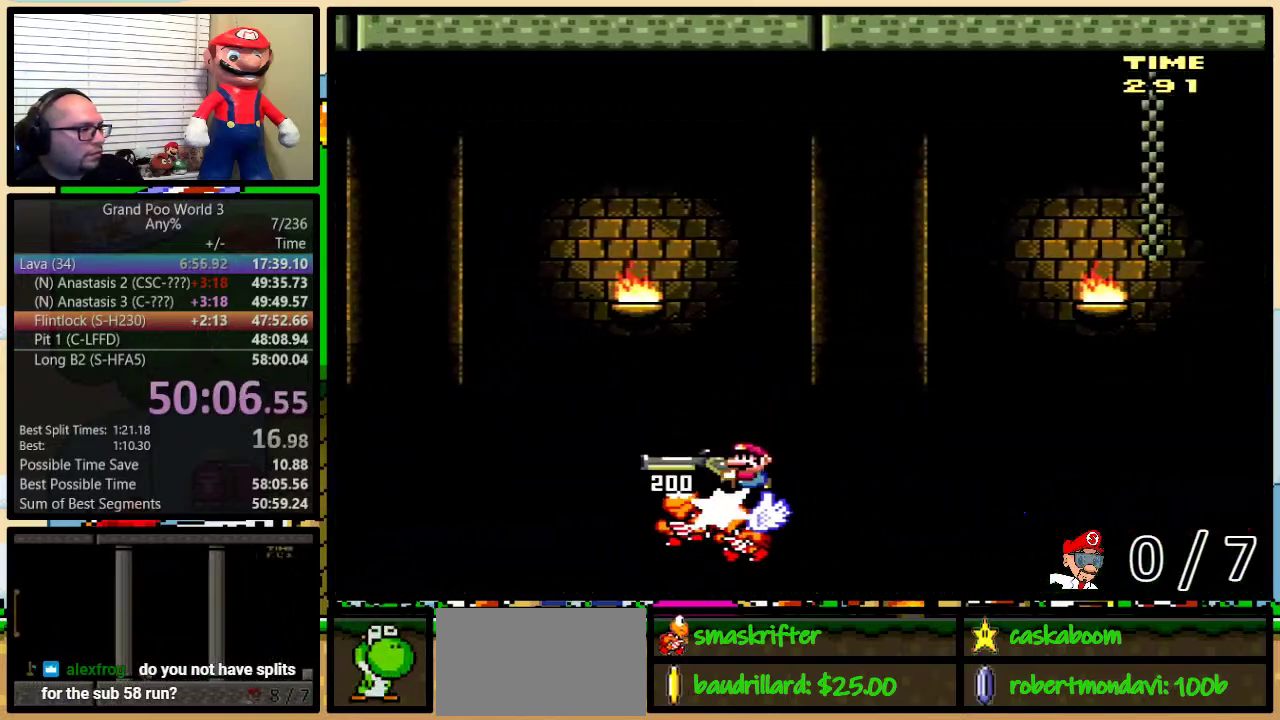
{"buttons": ["Y"], "events": [[417, "B", "up"]]}
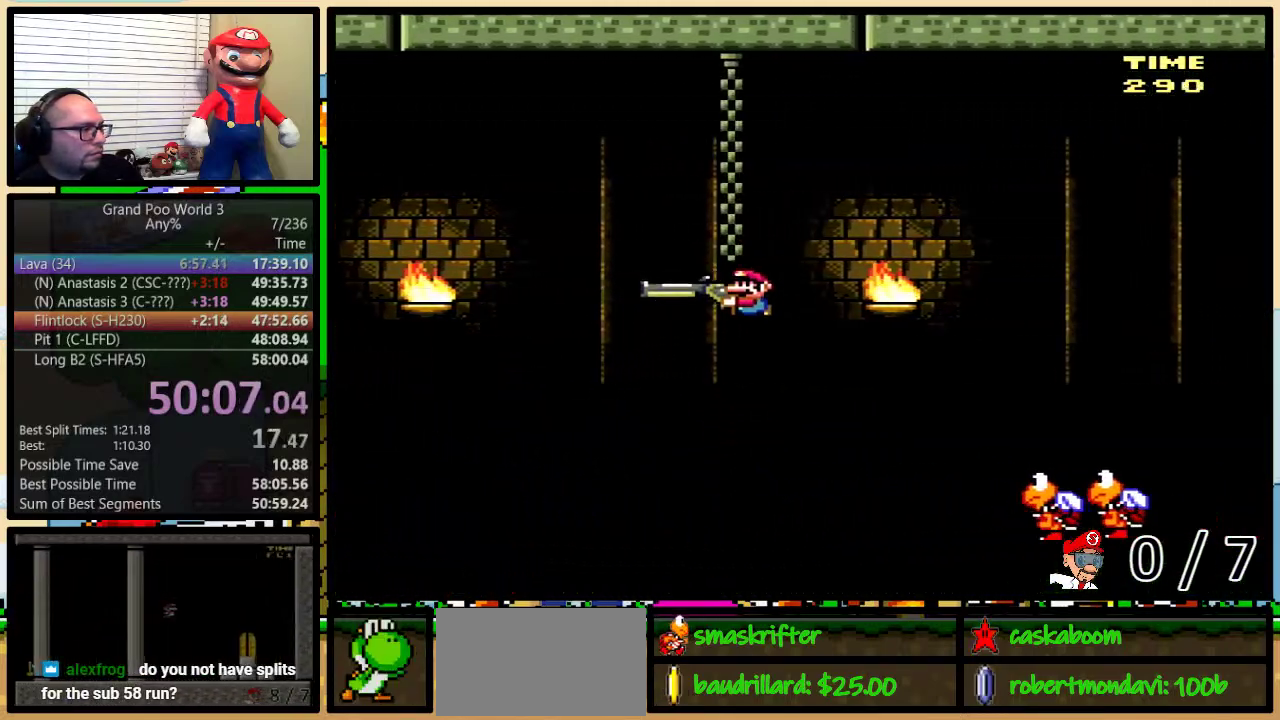
{"buttons": ["B", "Y", "DPAD_UP"], "events": [[183, "B", "down"], [350, "DPAD_UP", "down"]]}
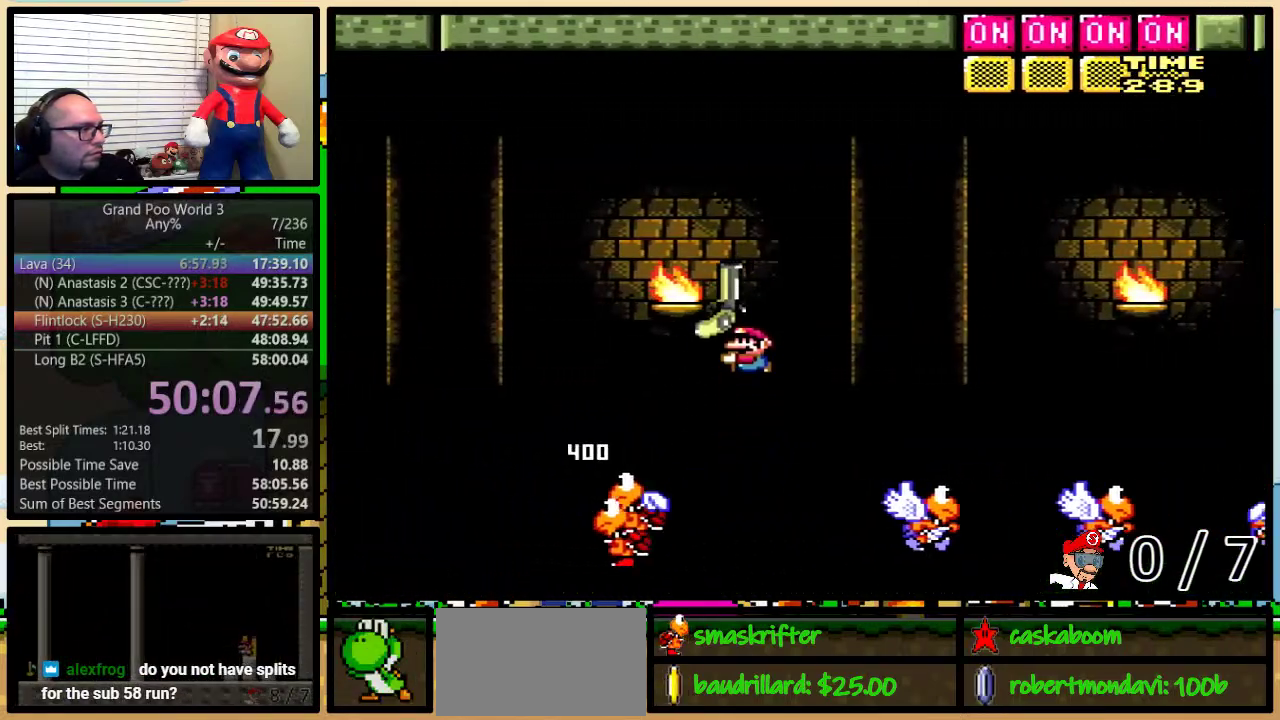
{"buttons": ["Y", "DPAD_LEFT"], "events": [[250, "Y", "up"], [317, "Y", "down"], [351, "DPAD_LEFT", "down"], [417, "DPAD_UP", "up"], [501, "B", "up"]]}
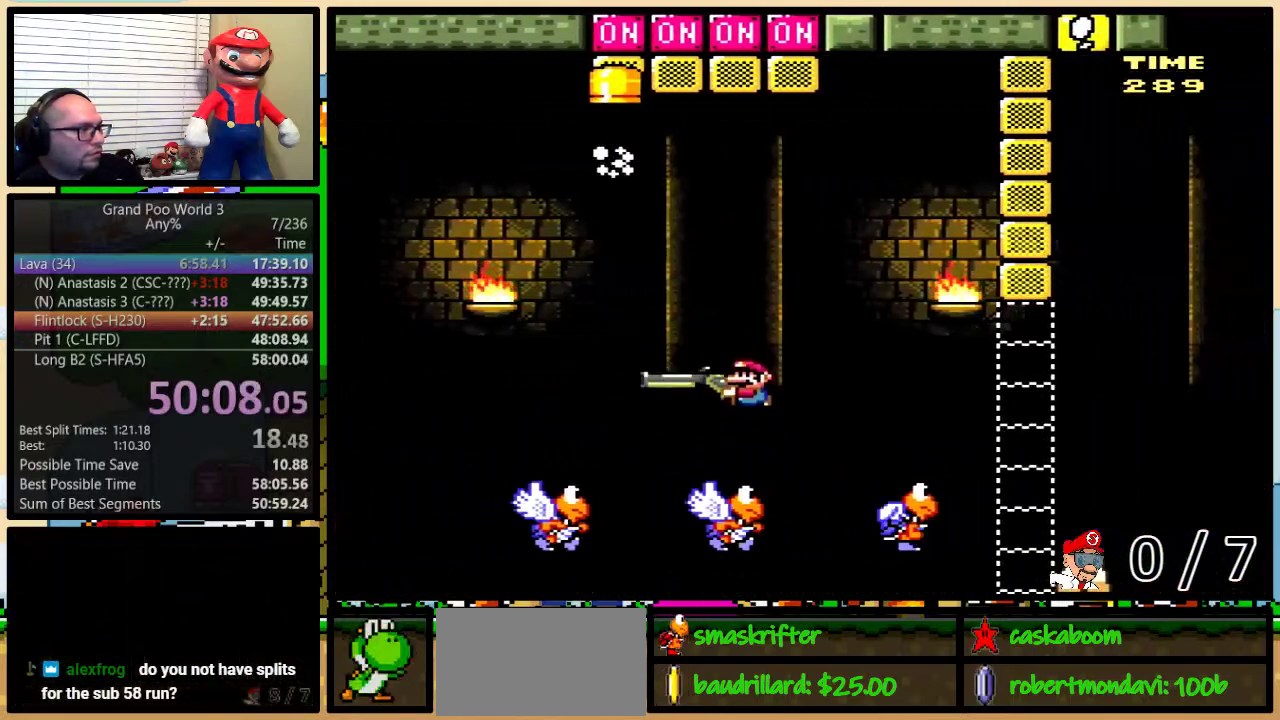
{"buttons": ["B", "Y", "DPAD_LEFT"], "events": [[267, "B", "down"]]}
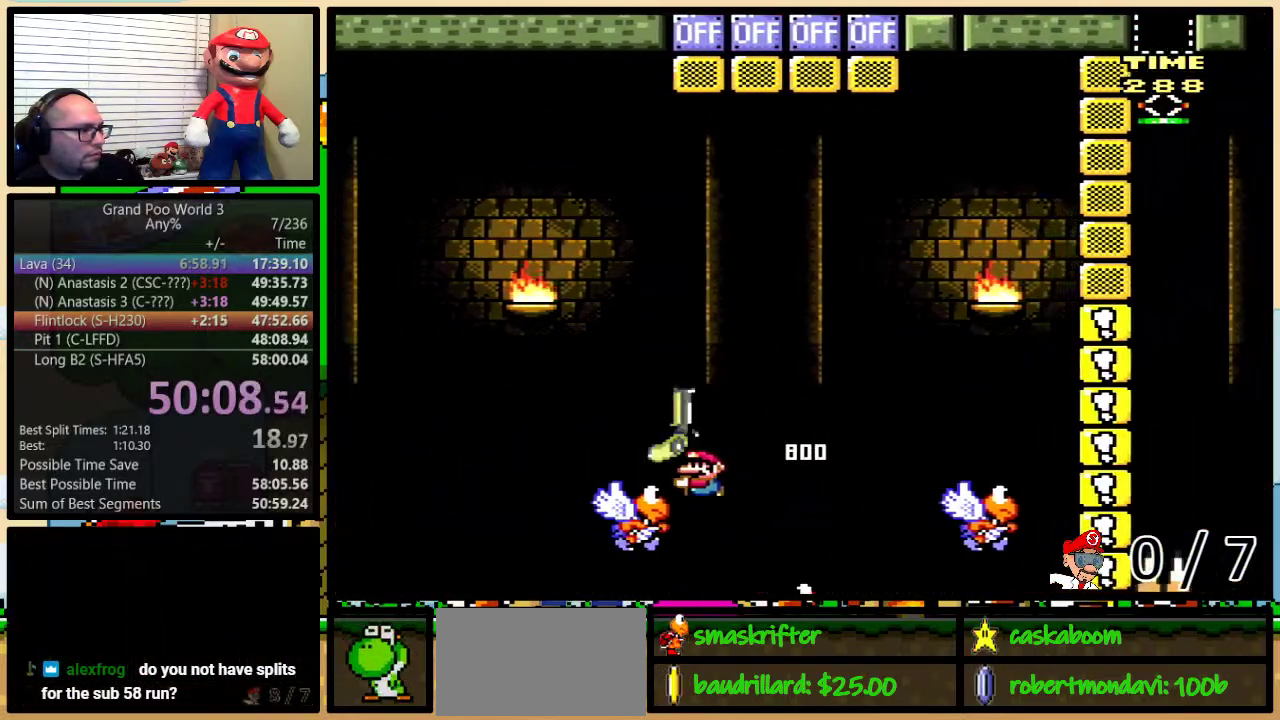
{"buttons": ["B", "Y", "DPAD_UP", "DPAD_RIGHT"], "events": [[17, "DPAD_UP", "down"], [34, "DPAD_LEFT", "up"], [34, "DPAD_RIGHT", "down"]]}